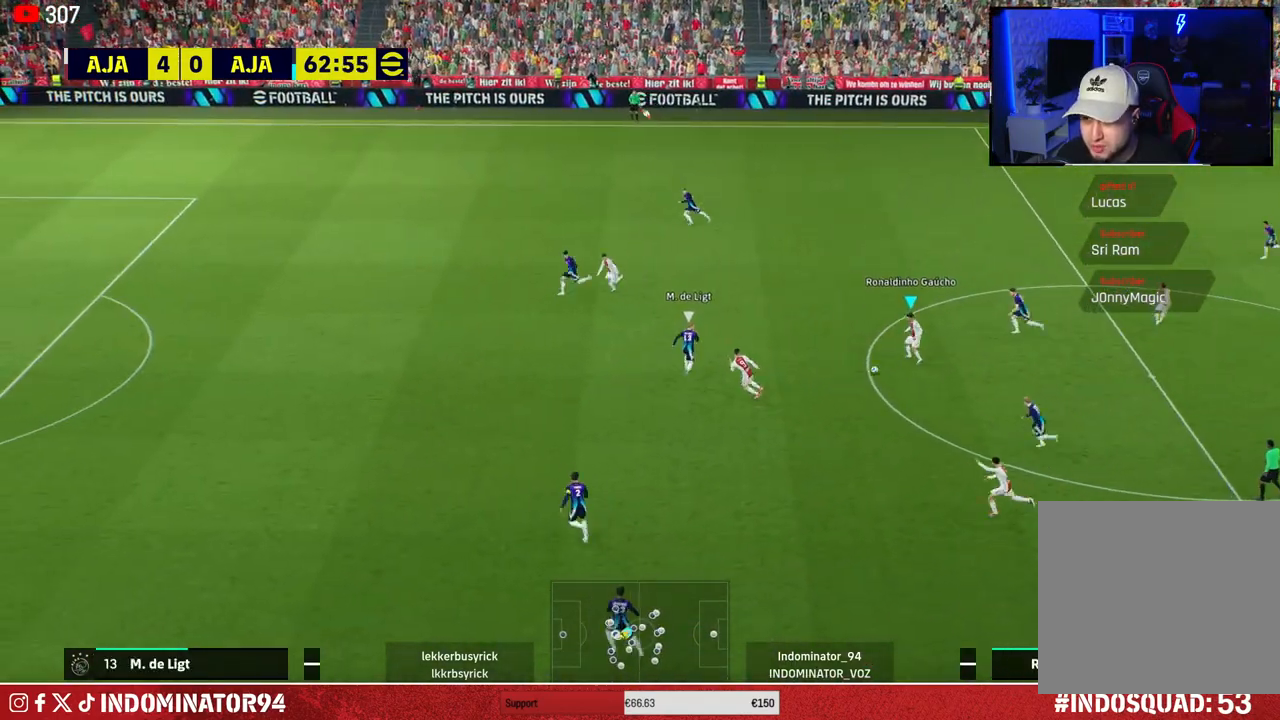
Gameplay with a controller (PlayStation layout); each line is a JSON object with the inputs held at the frame after it. "events" lists button and stick changes between this image and that frame as [ms after this image, input, new state], when the widget could be followed in between.
{"buttons": [], "left_stick": "down-left", "right_stick": "center", "events": [[67, "left_stick", "down-left"], [117, "TRIANGLE", "down"], [250, "TRIANGLE", "up"]]}
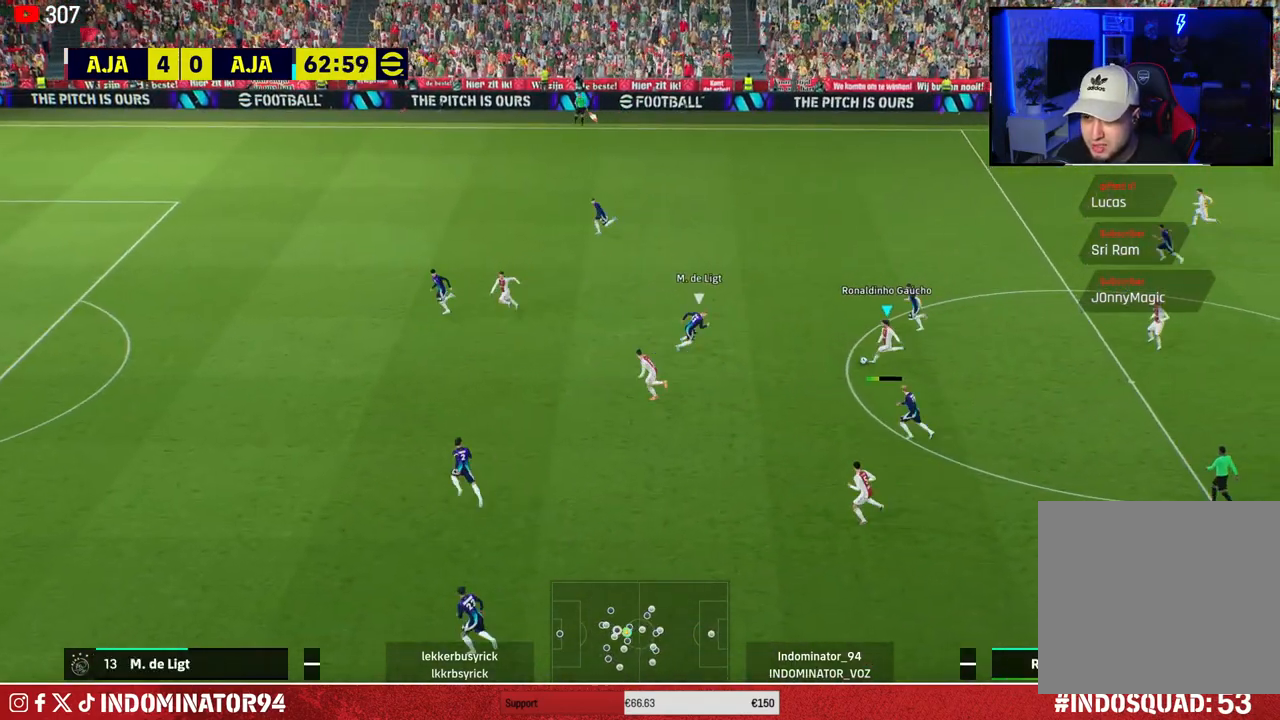
{"buttons": [], "left_stick": "down-left", "right_stick": "center", "events": []}
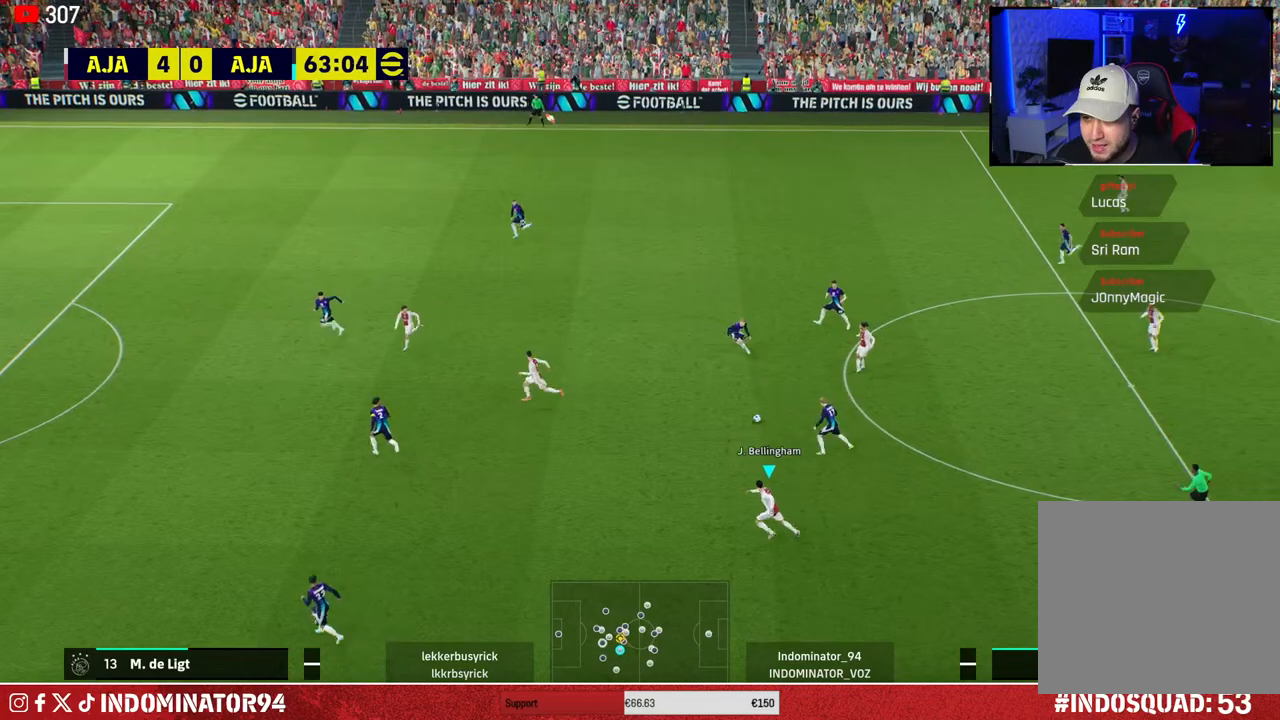
{"buttons": [], "left_stick": "down-left", "right_stick": "center", "events": []}
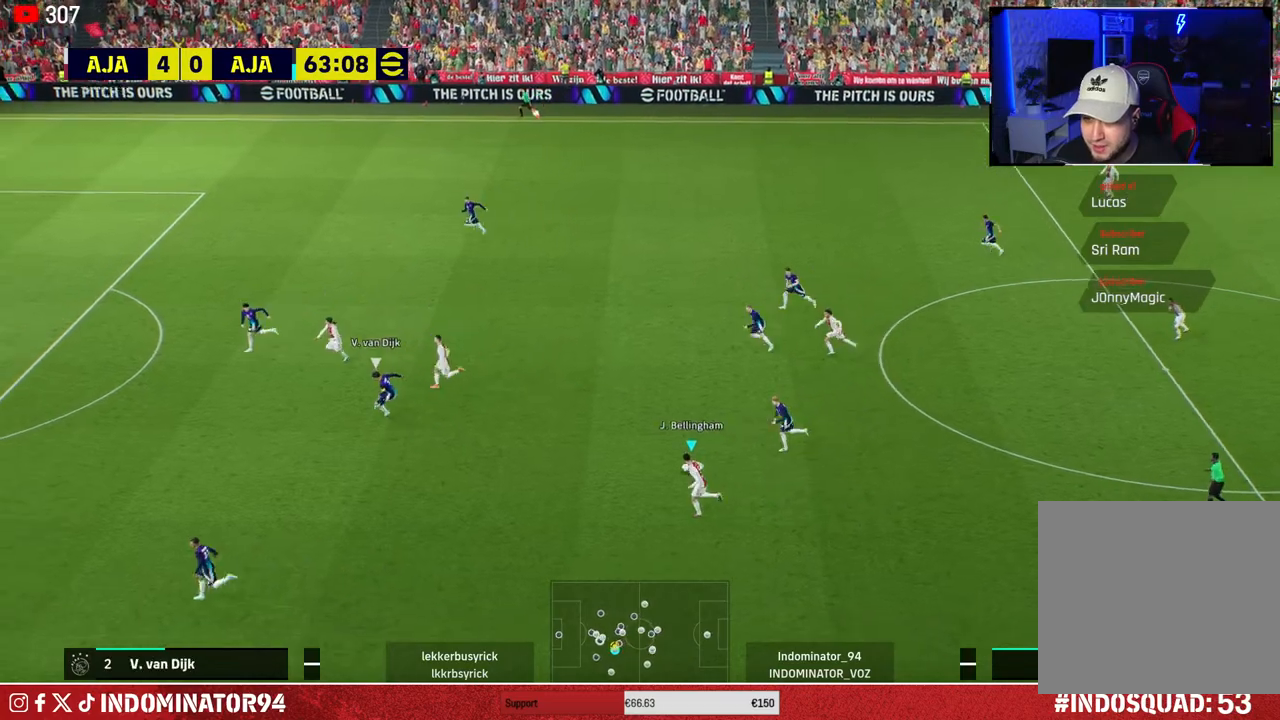
{"buttons": ["TRIANGLE", "R1"], "left_stick": "left", "right_stick": "center", "events": [[150, "R1", "down"], [367, "left_stick", "left"], [417, "TRIANGLE", "down"]]}
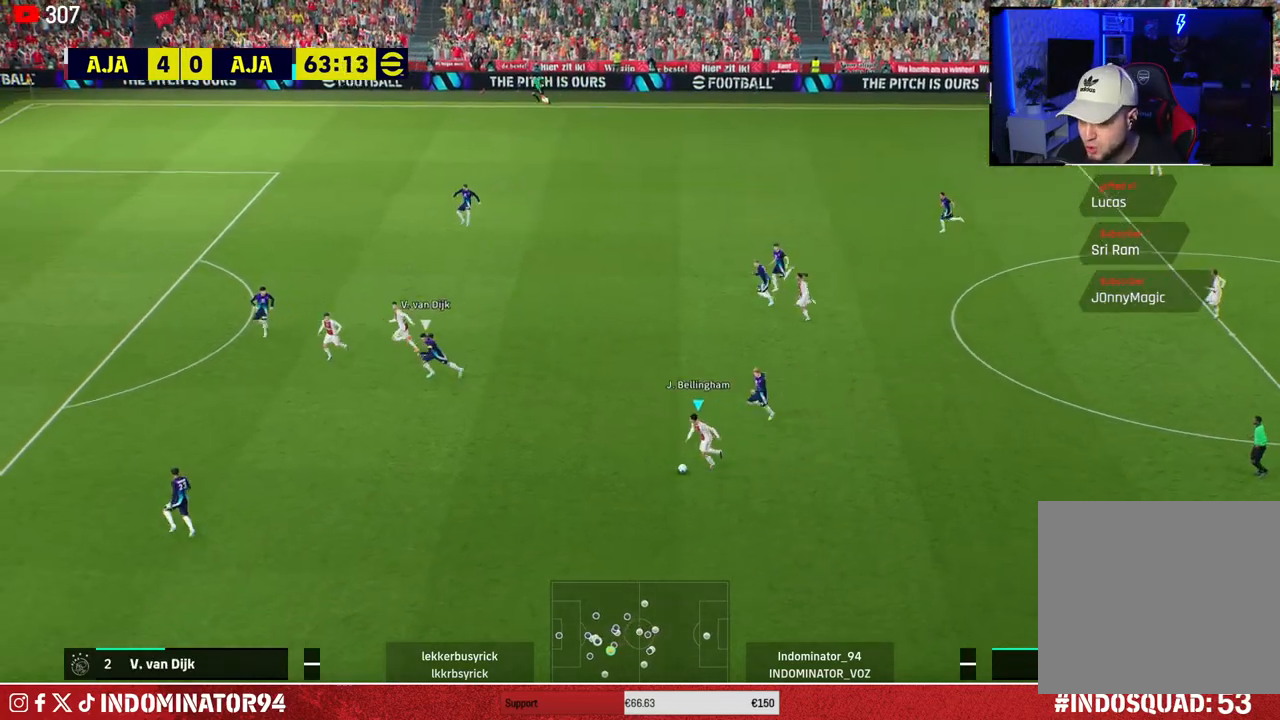
{"buttons": ["R1"], "left_stick": "left", "right_stick": "center", "events": [[100, "TRIANGLE", "up"]]}
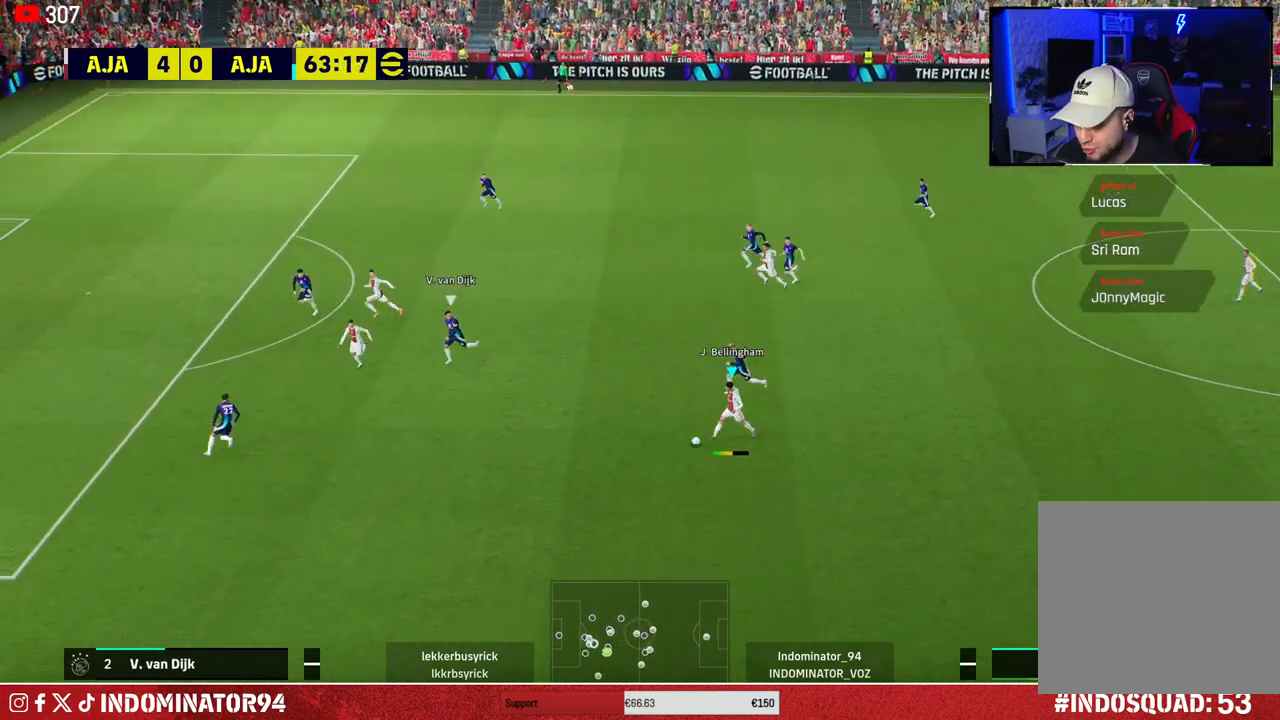
{"buttons": ["TRIANGLE"], "left_stick": "down", "right_stick": "center", "events": [[200, "R1", "up"], [233, "left_stick", "down"], [483, "TRIANGLE", "down"]]}
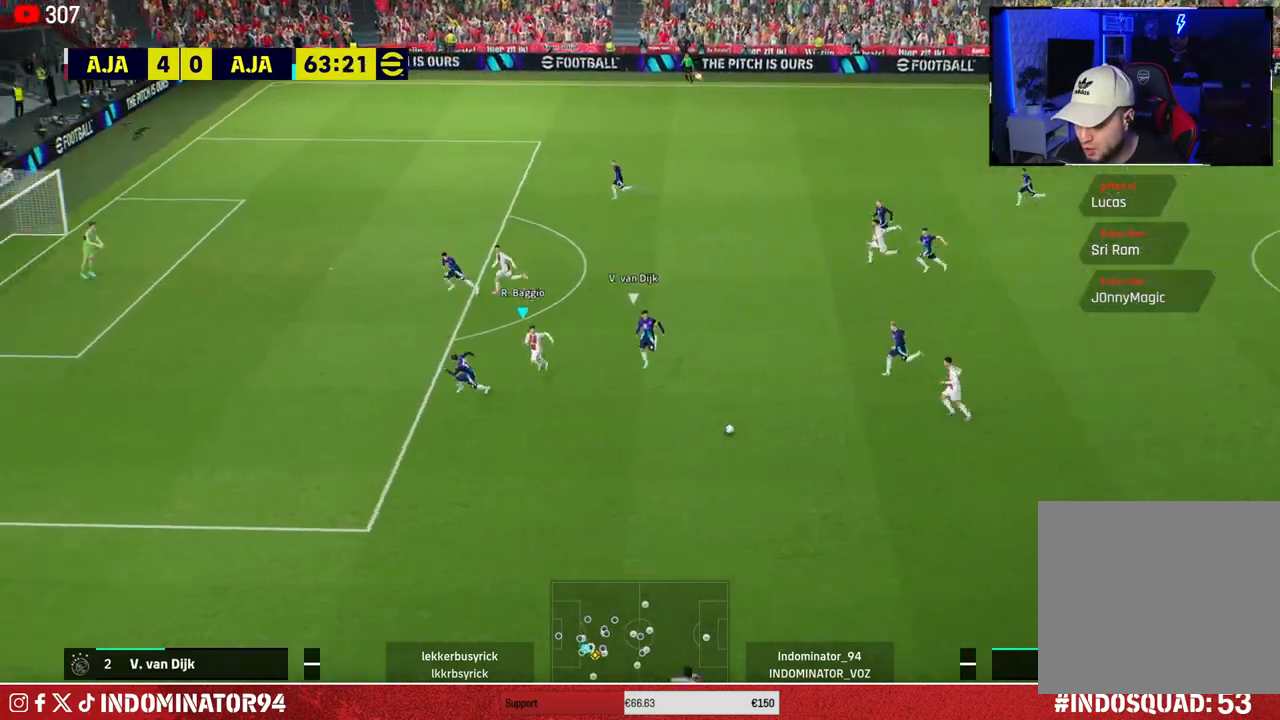
{"buttons": [], "left_stick": "down-left", "right_stick": "center", "events": [[167, "TRIANGLE", "up"], [483, "left_stick", "down-left"]]}
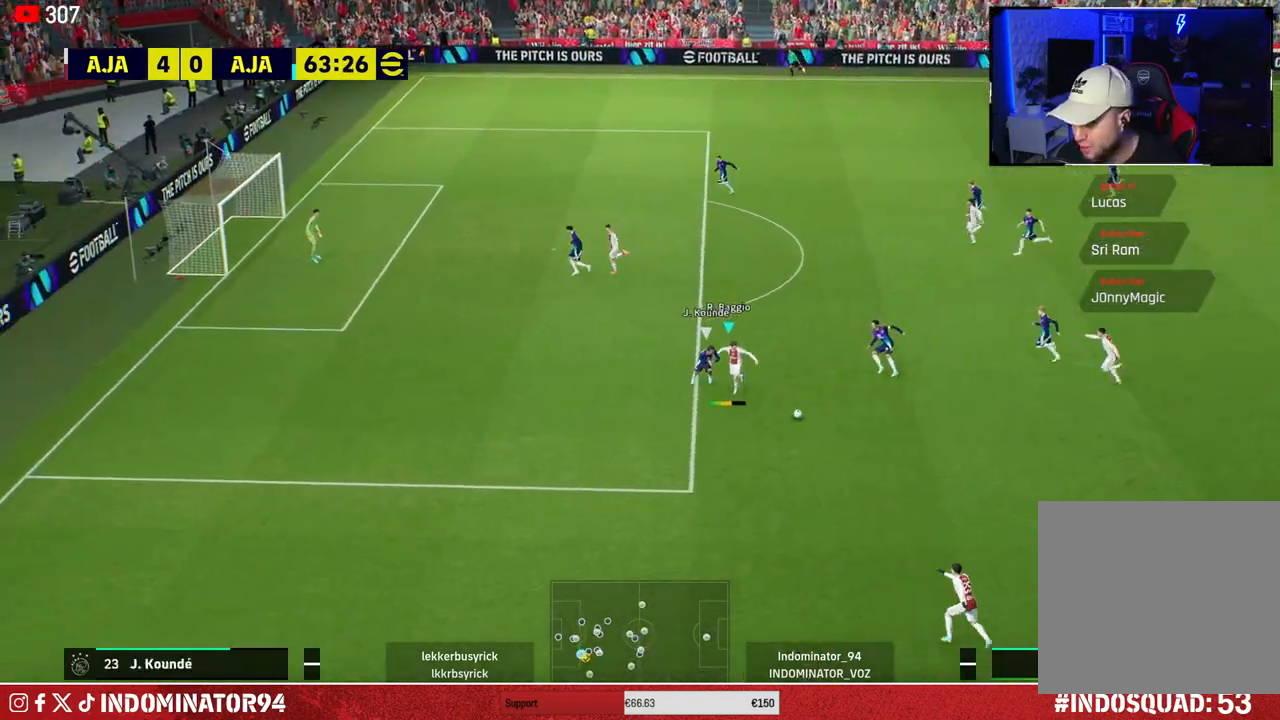
{"buttons": [], "left_stick": "up-left", "right_stick": "center", "events": [[367, "left_stick", "left"], [483, "left_stick", "up-left"]]}
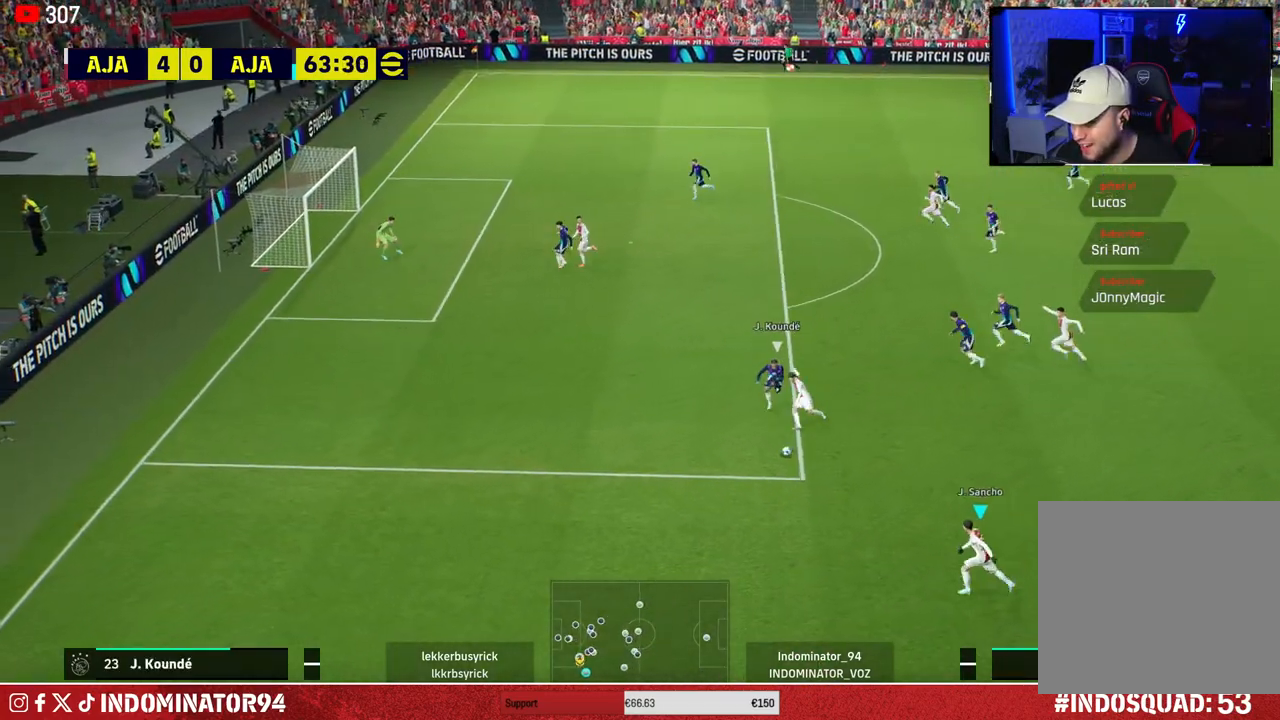
{"buttons": [], "left_stick": "up-left", "right_stick": "center", "events": []}
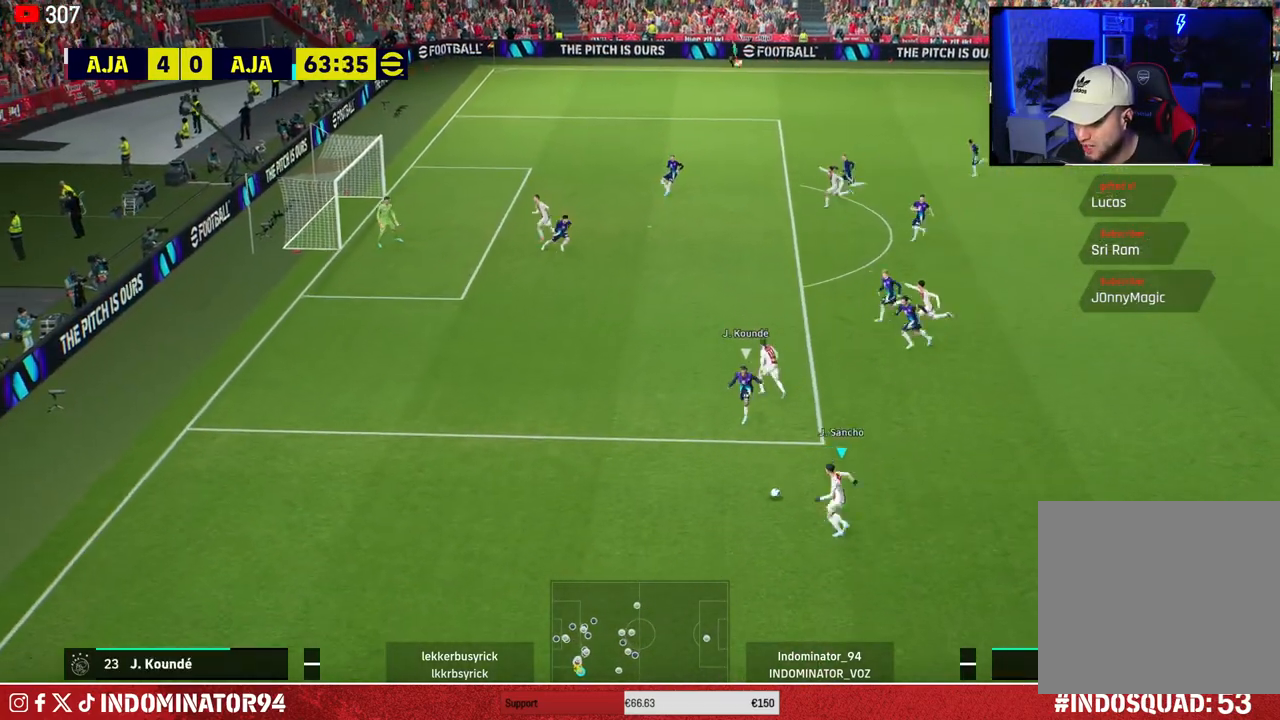
{"buttons": ["R1"], "left_stick": "up-right", "right_stick": "center", "events": [[33, "left_stick", "up-right"], [333, "R1", "down"]]}
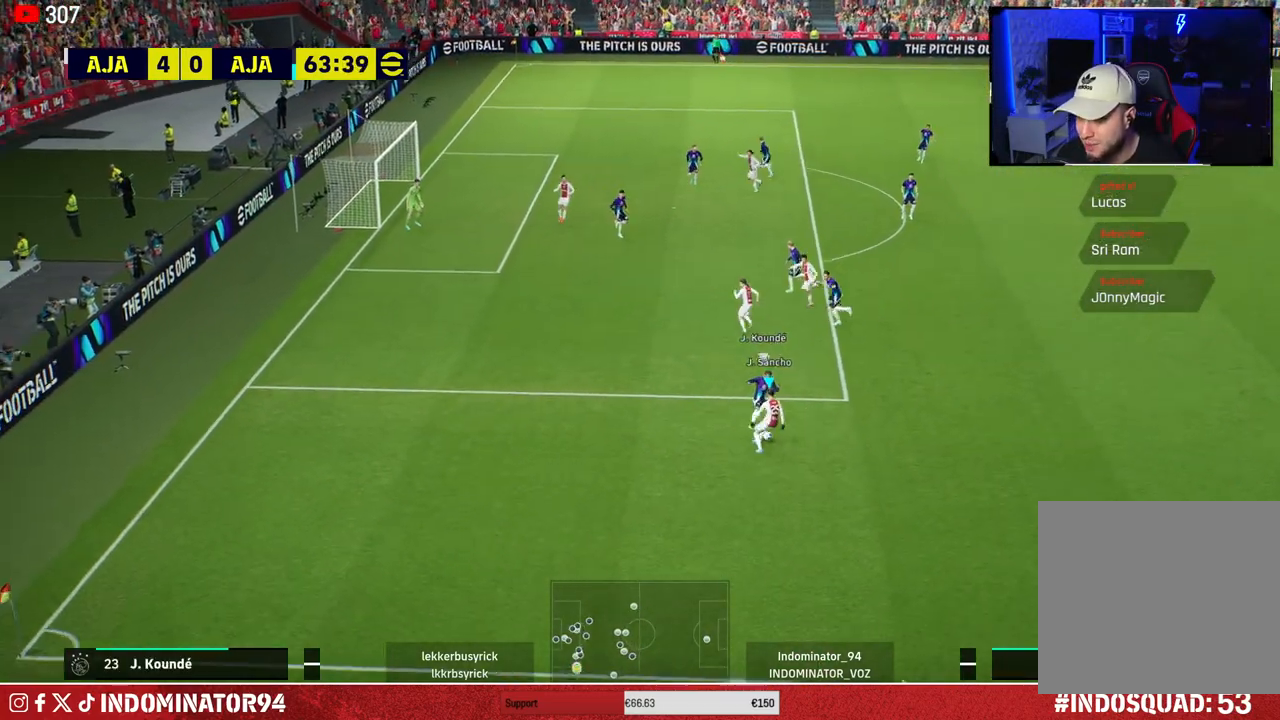
{"buttons": ["R1"], "left_stick": "up-right", "right_stick": "center", "events": []}
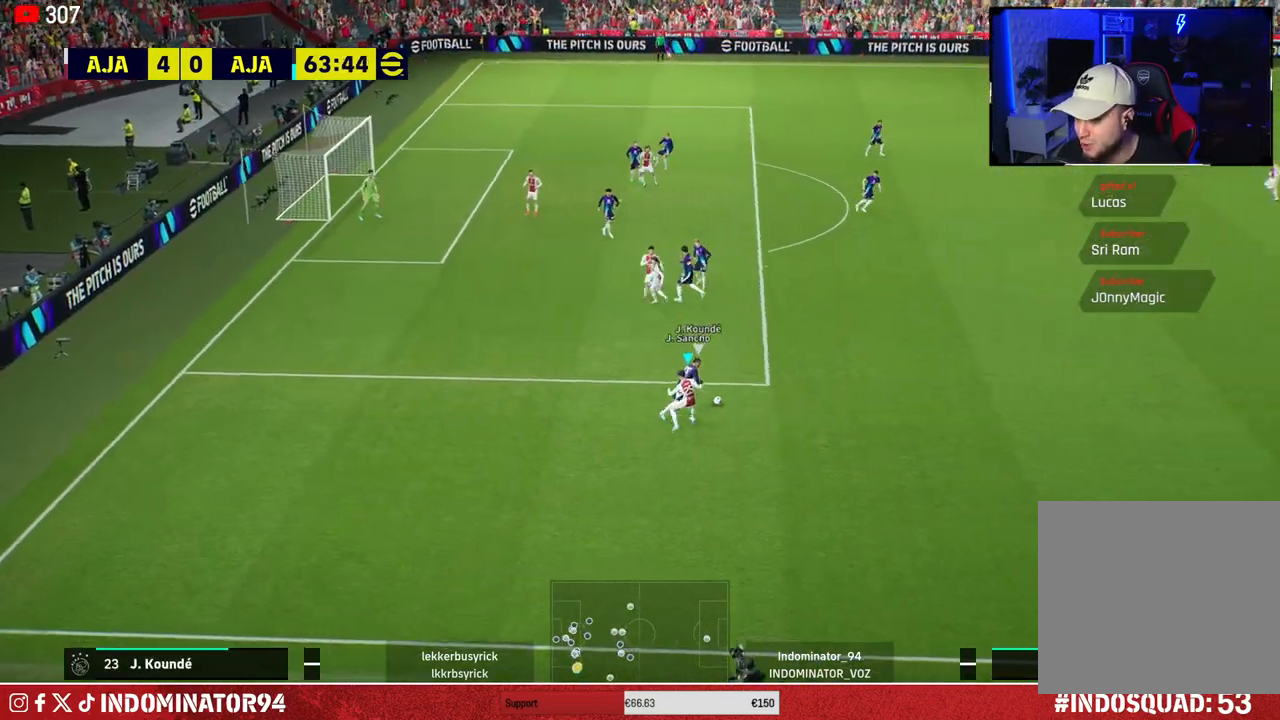
{"buttons": ["R1"], "left_stick": "up-right", "right_stick": "up-right", "events": [[433, "right_stick", "up-right"]]}
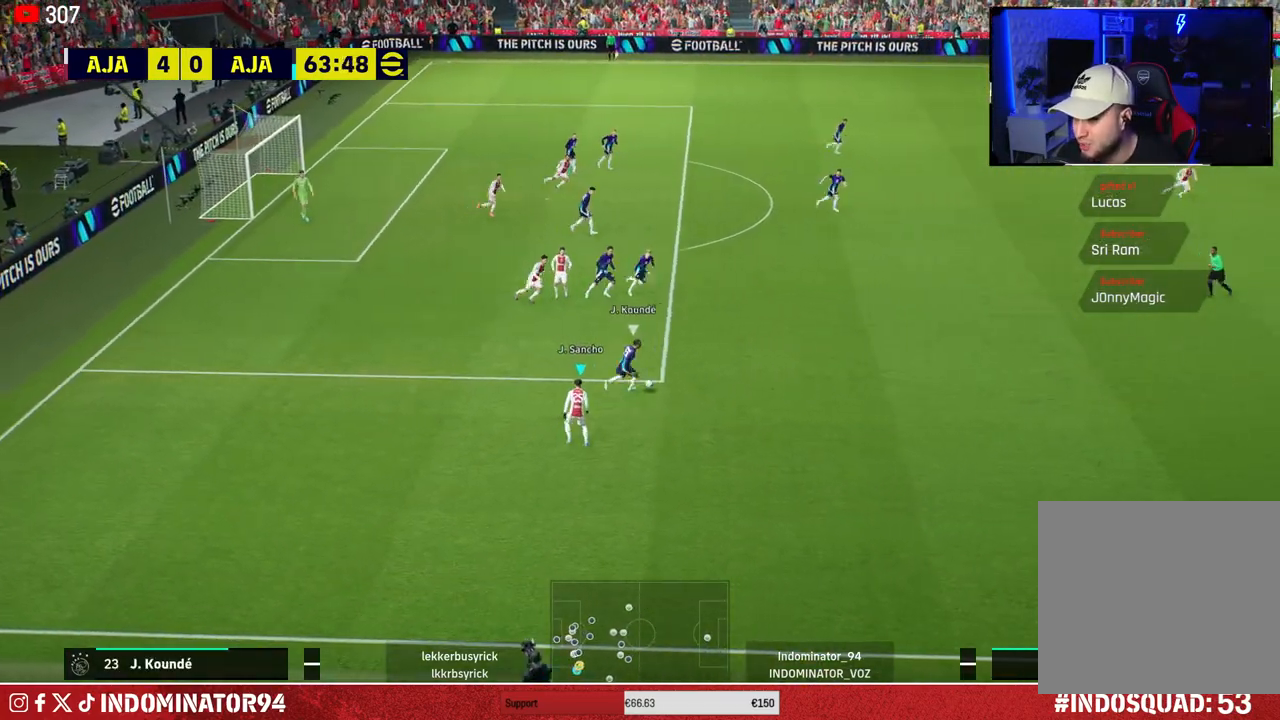
{"buttons": ["R1"], "left_stick": "down-left", "right_stick": "center", "events": [[50, "right_stick", "center"], [133, "left_stick", "down-right"], [217, "left_stick", "down-left"]]}
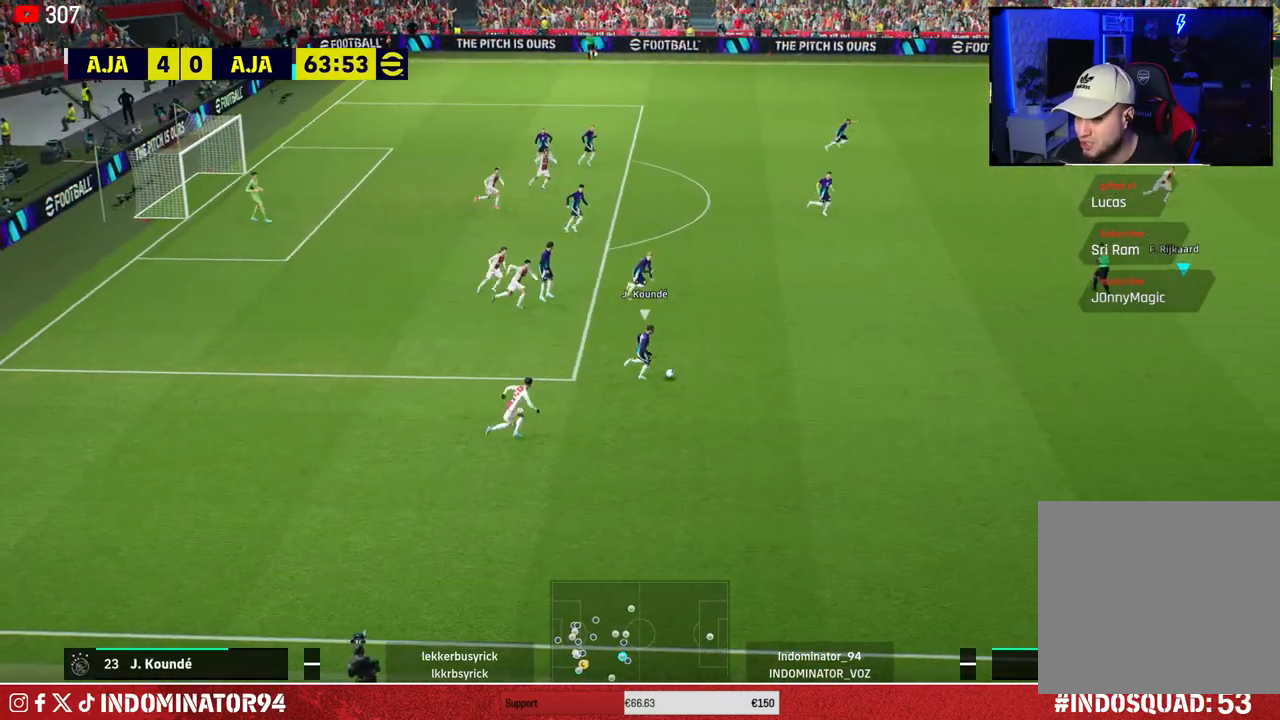
{"buttons": [], "left_stick": "up-right", "right_stick": "center", "events": [[67, "left_stick", "left"], [83, "R1", "up"], [433, "left_stick", "up-right"]]}
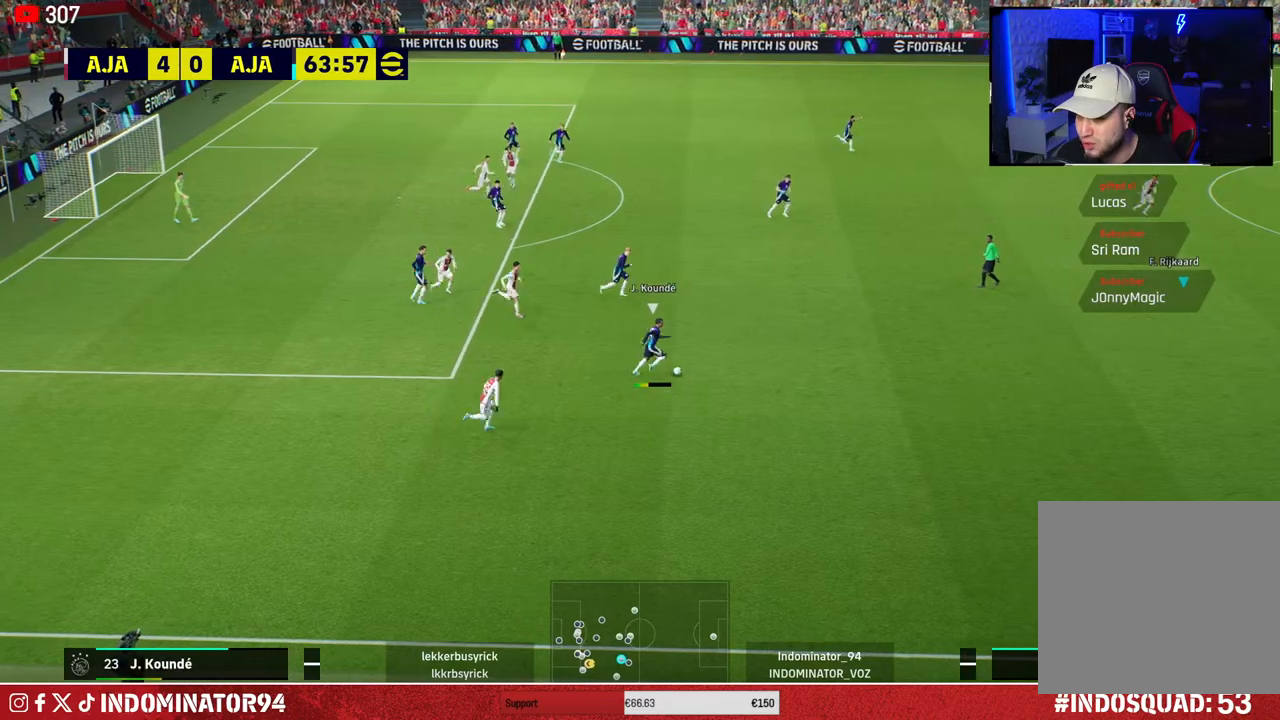
{"buttons": ["R1"], "left_stick": "up-right", "right_stick": "center", "events": [[117, "R1", "down"]]}
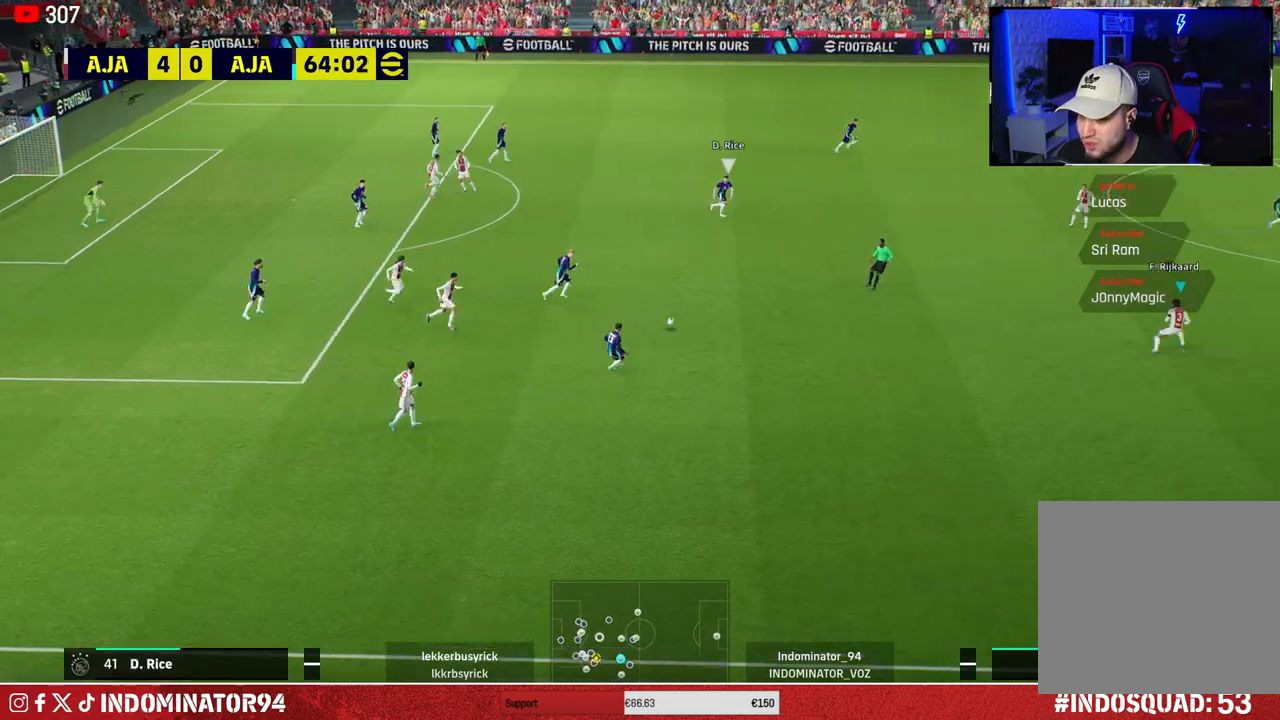
{"buttons": ["R1"], "left_stick": "up-right", "right_stick": "center", "events": []}
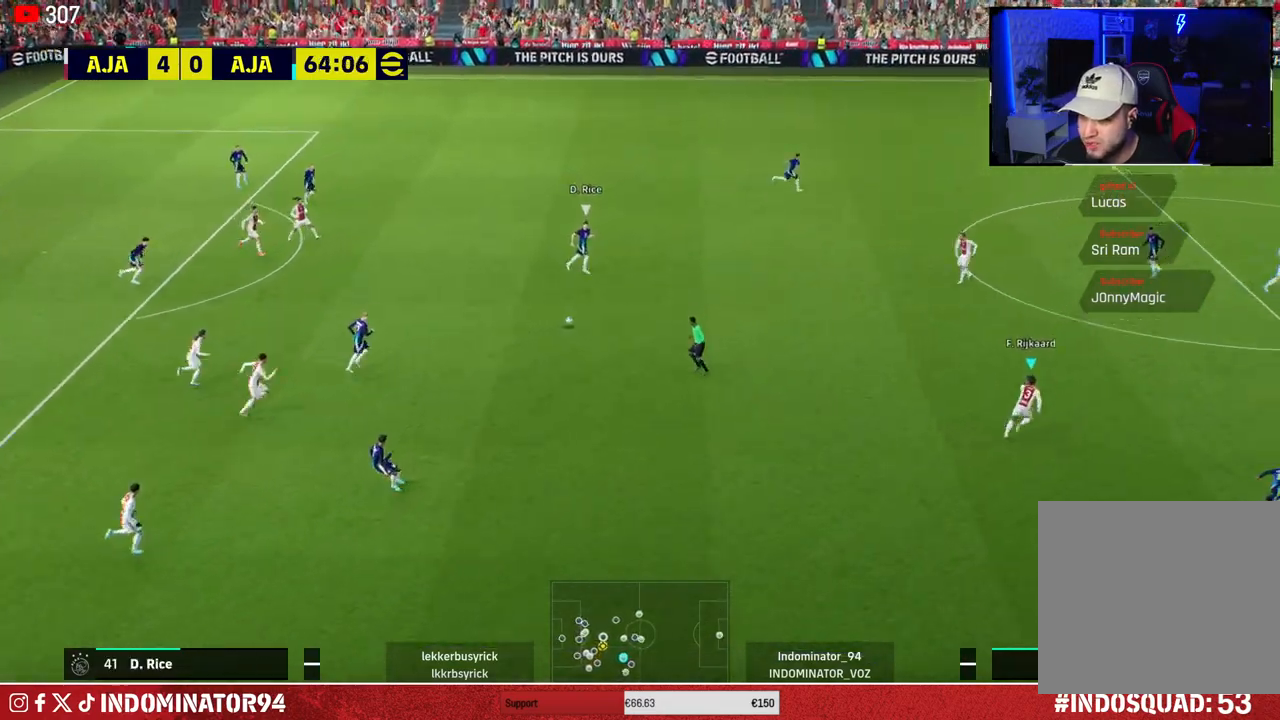
{"buttons": ["L1", "R1"], "left_stick": "up-right", "right_stick": "center", "events": [[500, "L1", "down"]]}
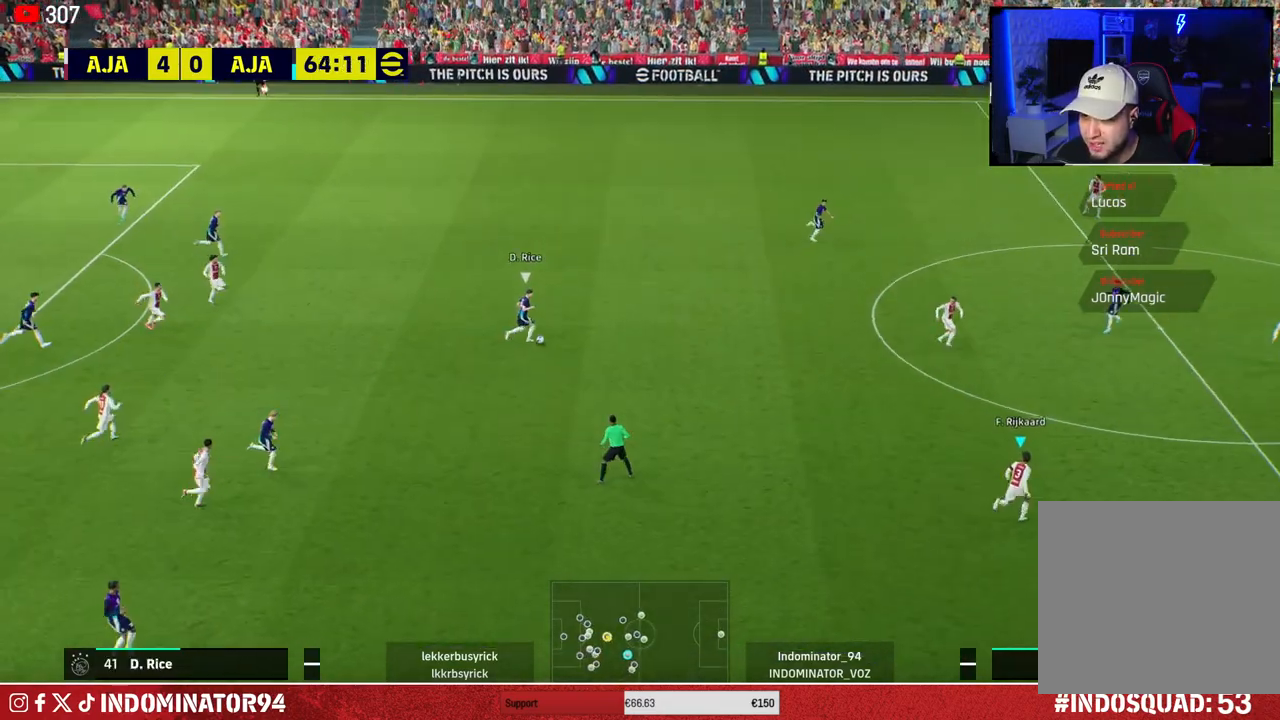
{"buttons": ["R1"], "left_stick": "up-left", "right_stick": "center", "events": [[117, "left_stick", "up"], [150, "L1", "up"], [433, "left_stick", "up-left"]]}
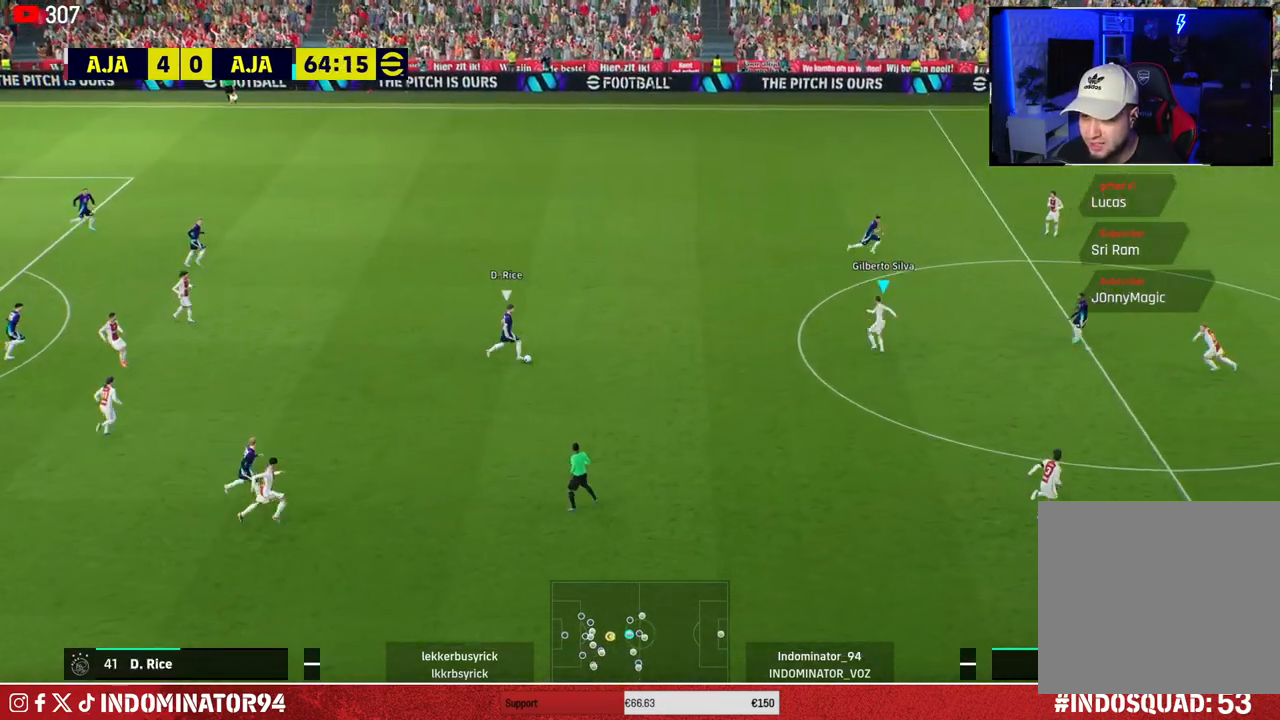
{"buttons": ["CROSS", "R1"], "left_stick": "down-left", "right_stick": "center", "events": [[50, "left_stick", "down-left"], [367, "CROSS", "down"]]}
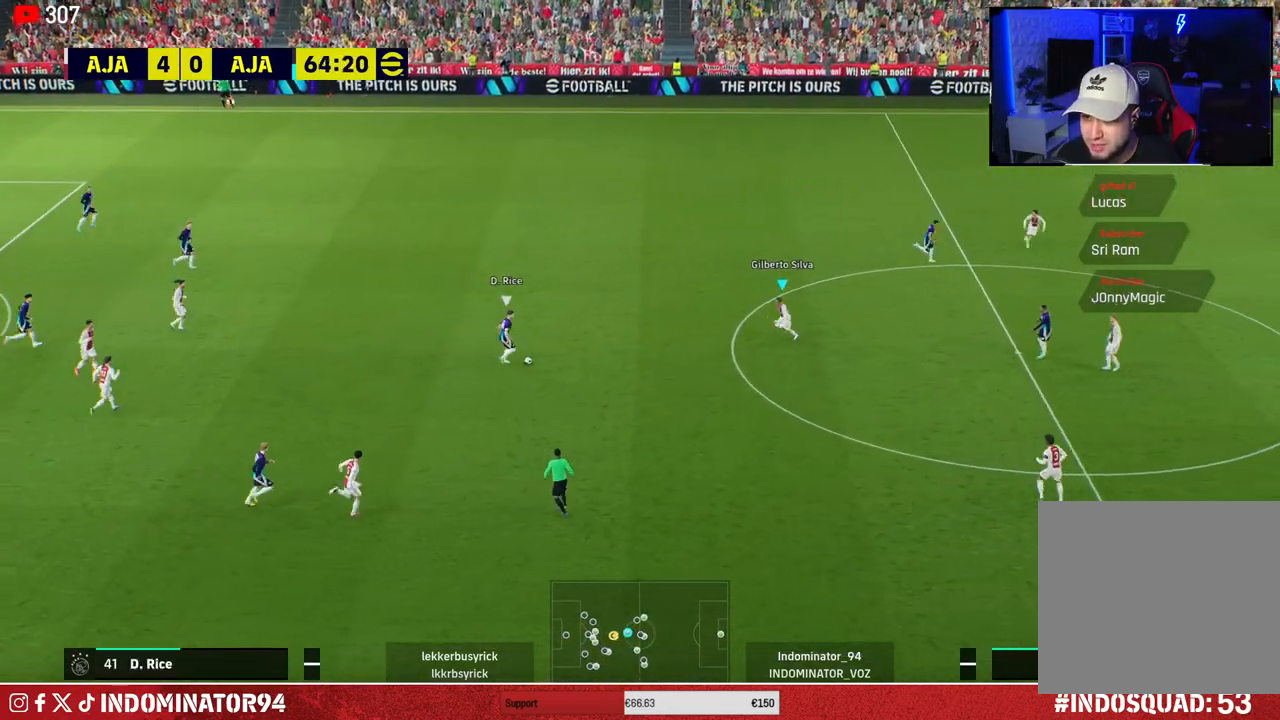
{"buttons": ["CROSS", "R1"], "left_stick": "center", "right_stick": "center", "events": [[33, "left_stick", "up-left"], [150, "left_stick", "up-right"], [350, "left_stick", "center"]]}
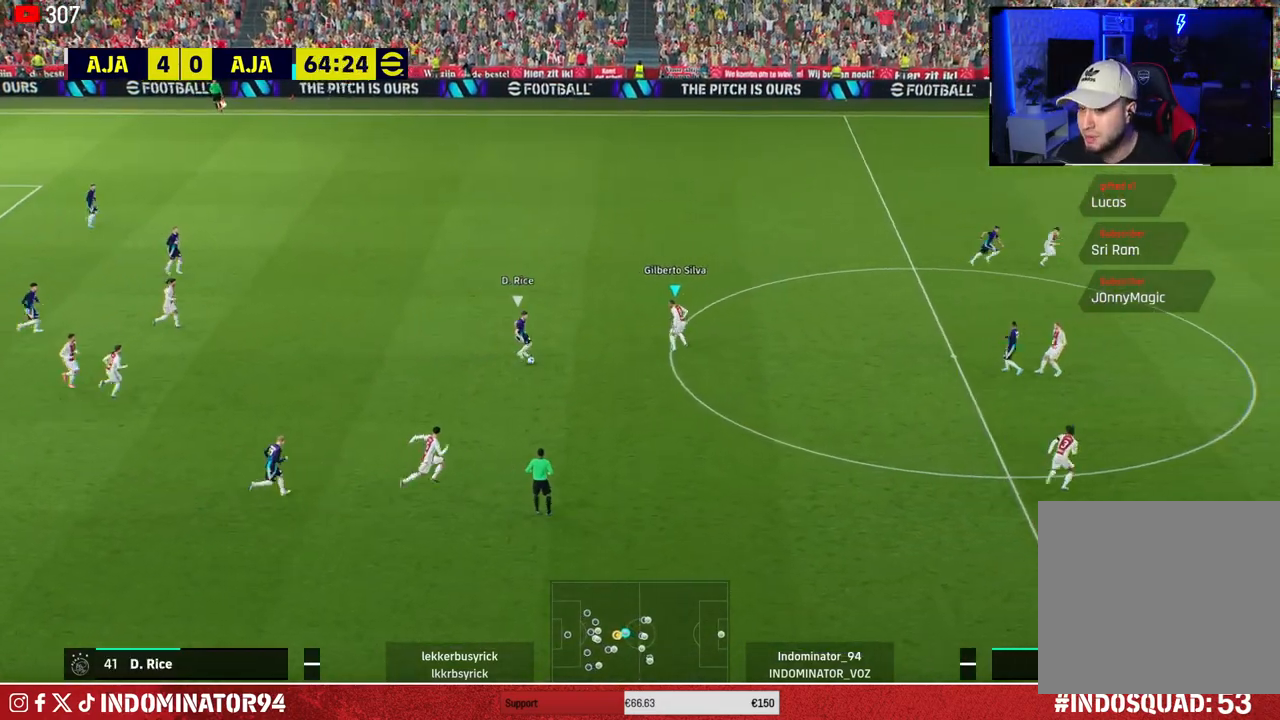
{"buttons": ["CROSS", "R1"], "left_stick": "down-left", "right_stick": "center", "events": [[50, "left_stick", "down-left"]]}
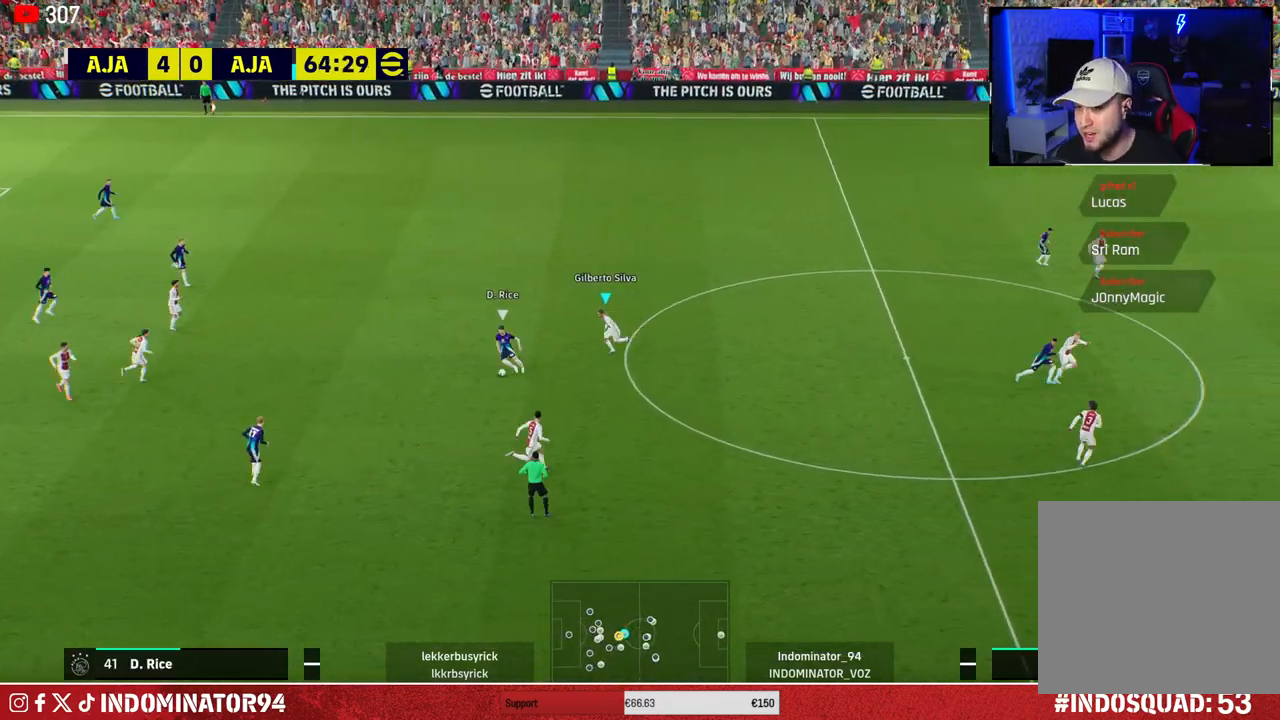
{"buttons": ["R1"], "left_stick": "up", "right_stick": "center", "events": [[283, "left_stick", "up-left"], [350, "CROSS", "up"], [367, "left_stick", "up"]]}
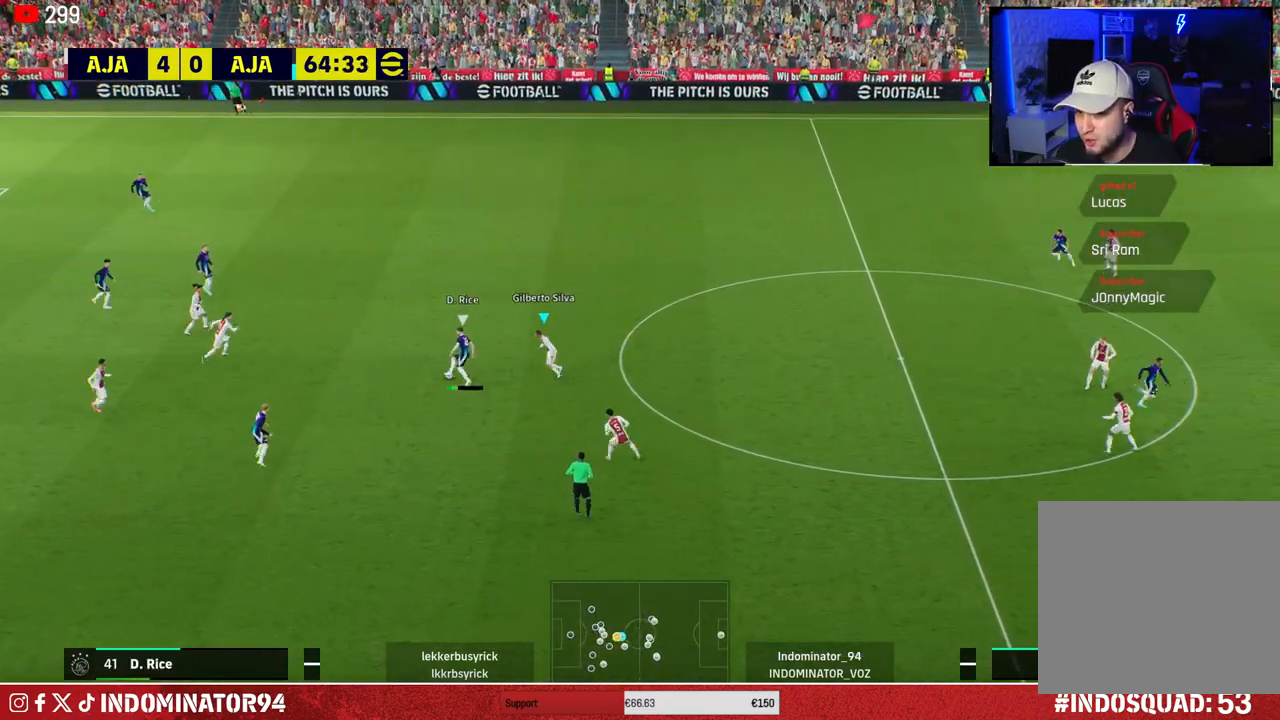
{"buttons": ["R1"], "left_stick": "up", "right_stick": "center", "events": []}